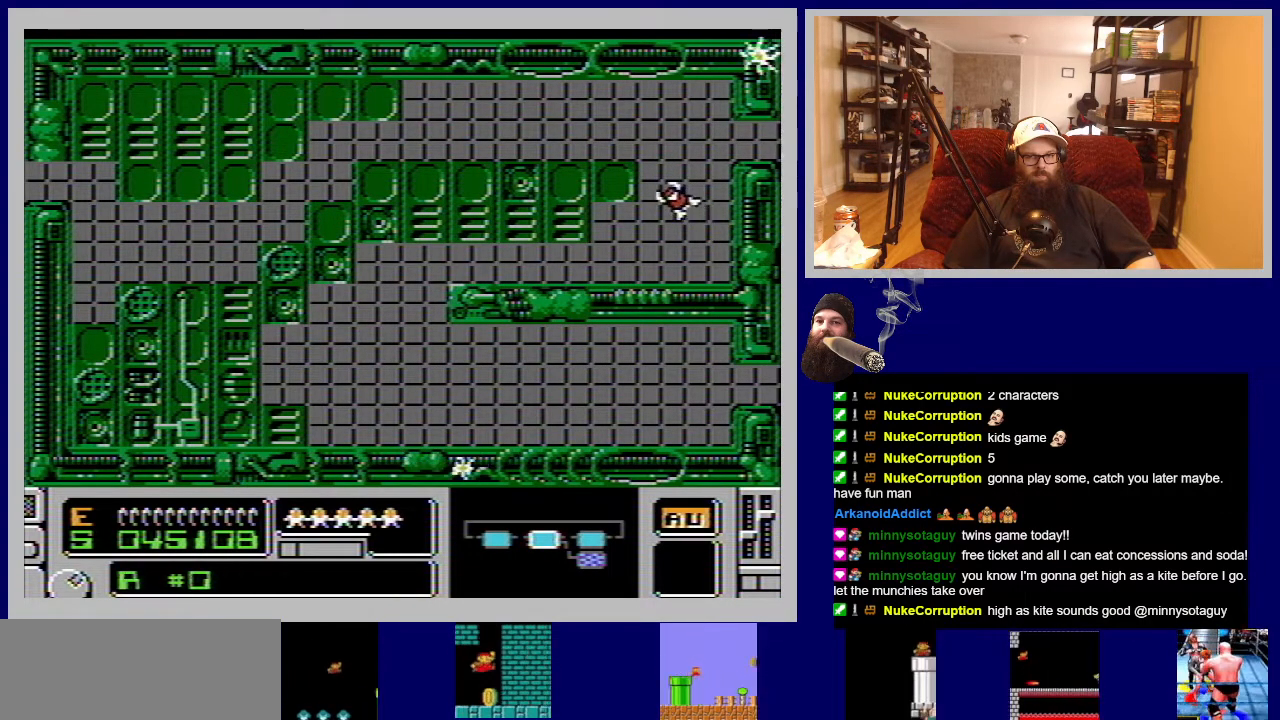
Gameplay with a controller (Nintendo layout); each line is a JSON object with the inputs held at the frame after it. "events" lists button and stick changes between this image and that frame as [ms after this image, input, new state], when the widget could be followed in between. Not read: L3 R3.
{"buttons": [], "events": [[33, "B", "up"]]}
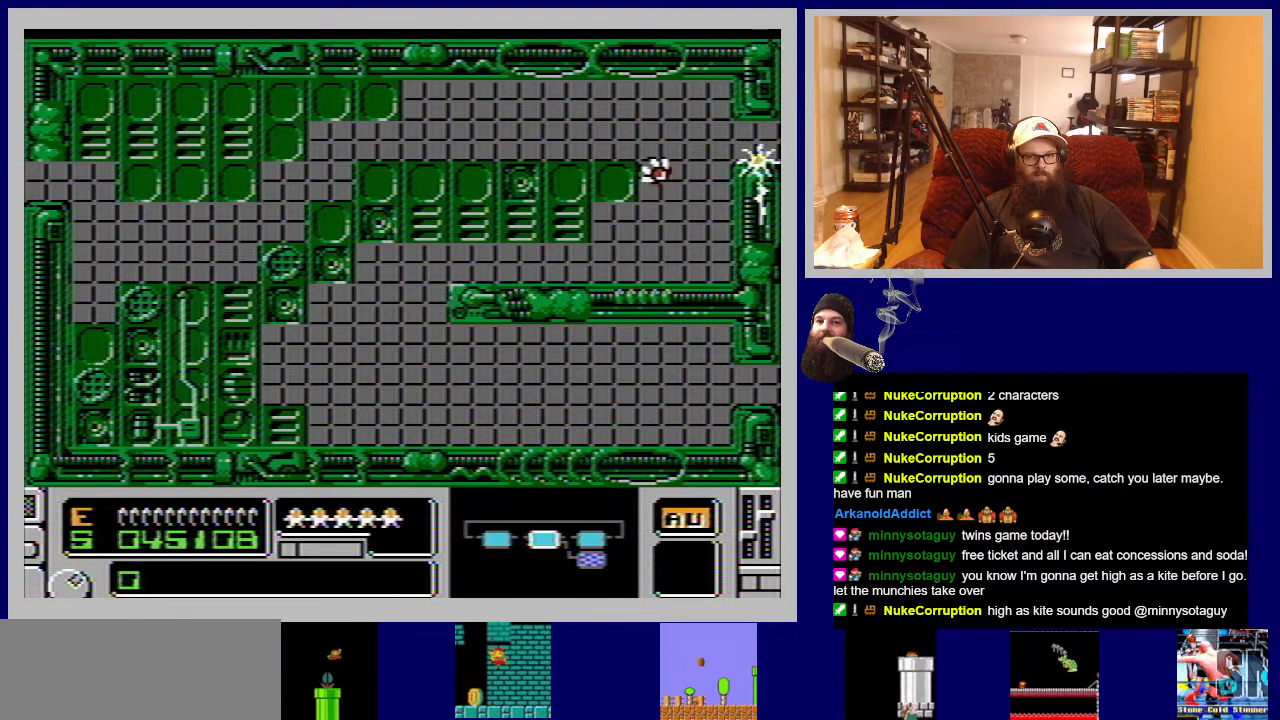
{"buttons": ["DPAD_LEFT"], "events": [[150, "B", "down"], [417, "DPAD_LEFT", "down"], [483, "B", "up"]]}
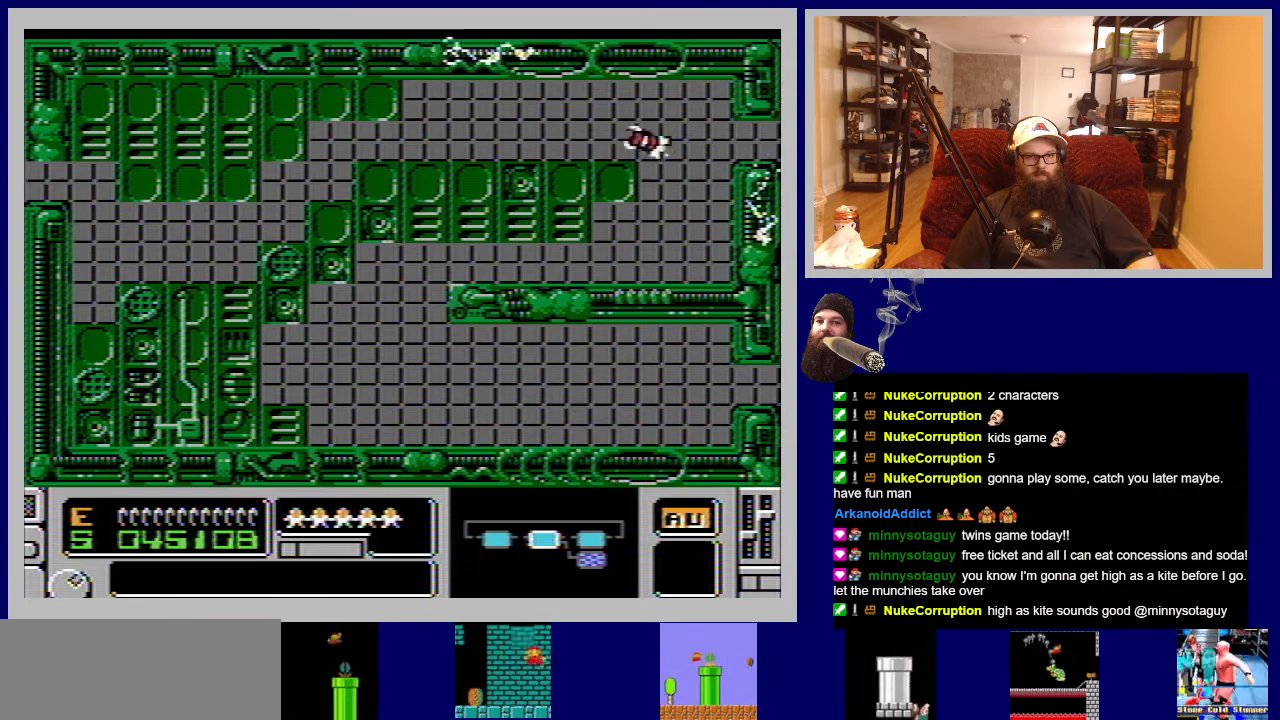
{"buttons": [], "events": [[200, "DPAD_LEFT", "up"]]}
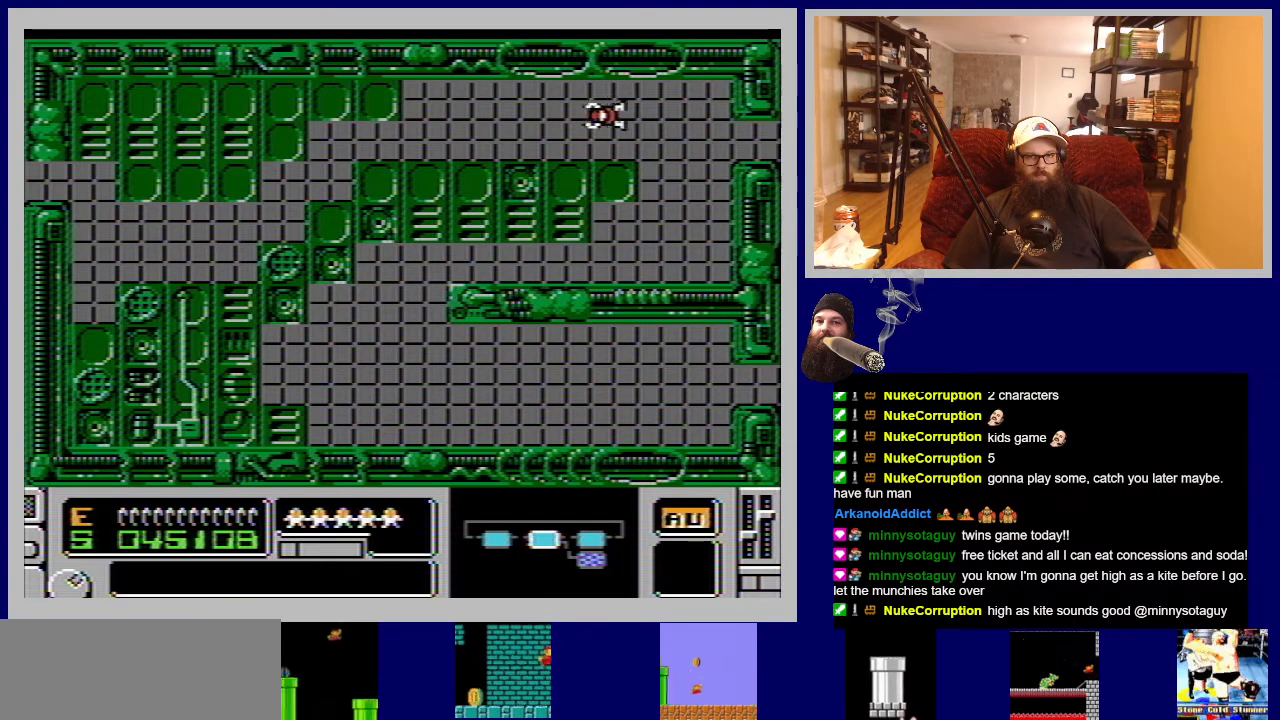
{"buttons": ["B"], "events": [[33, "B", "down"], [100, "DPAD_LEFT", "down"], [350, "DPAD_LEFT", "up"]]}
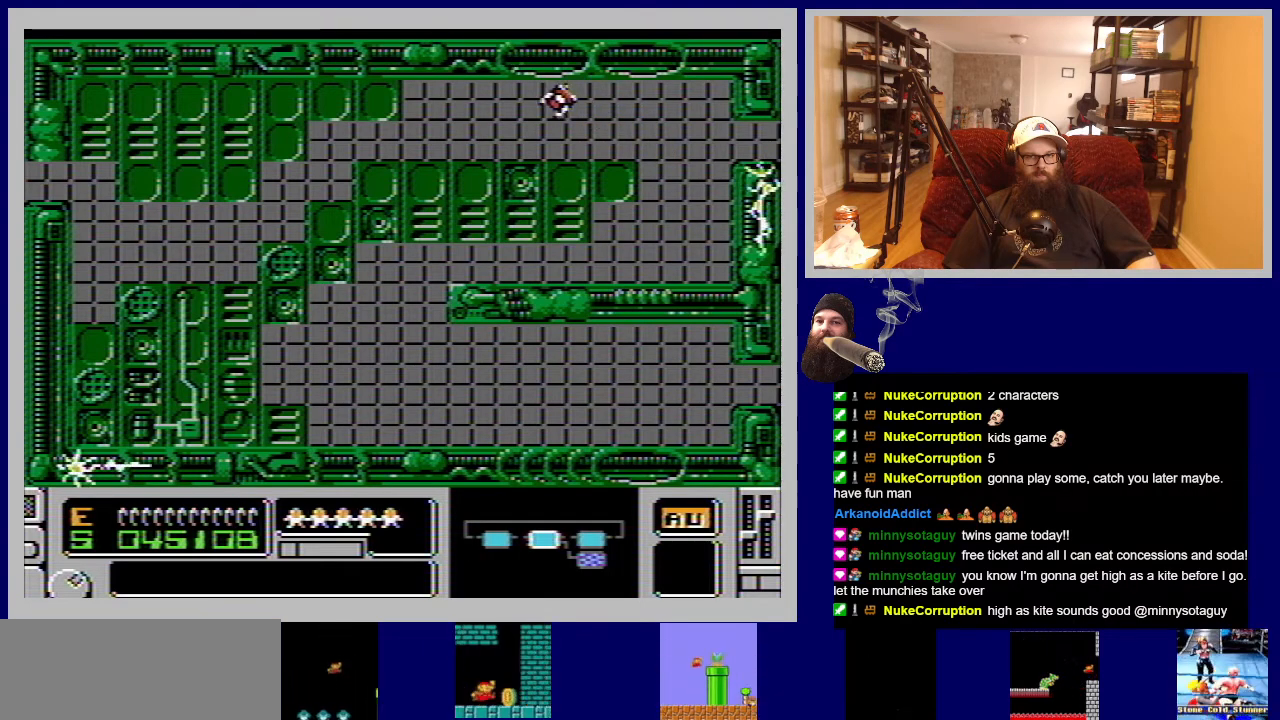
{"buttons": ["B"], "events": []}
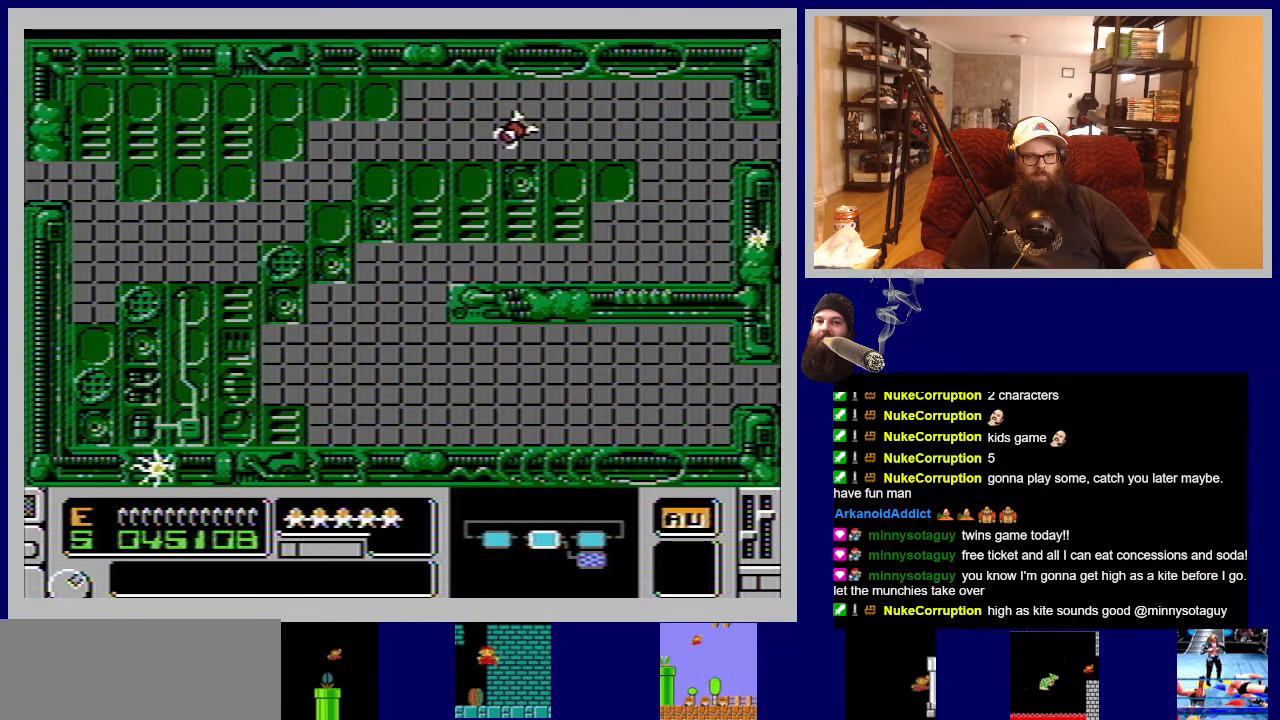
{"buttons": ["B"], "events": [[50, "DPAD_RIGHT", "down"], [283, "DPAD_RIGHT", "up"]]}
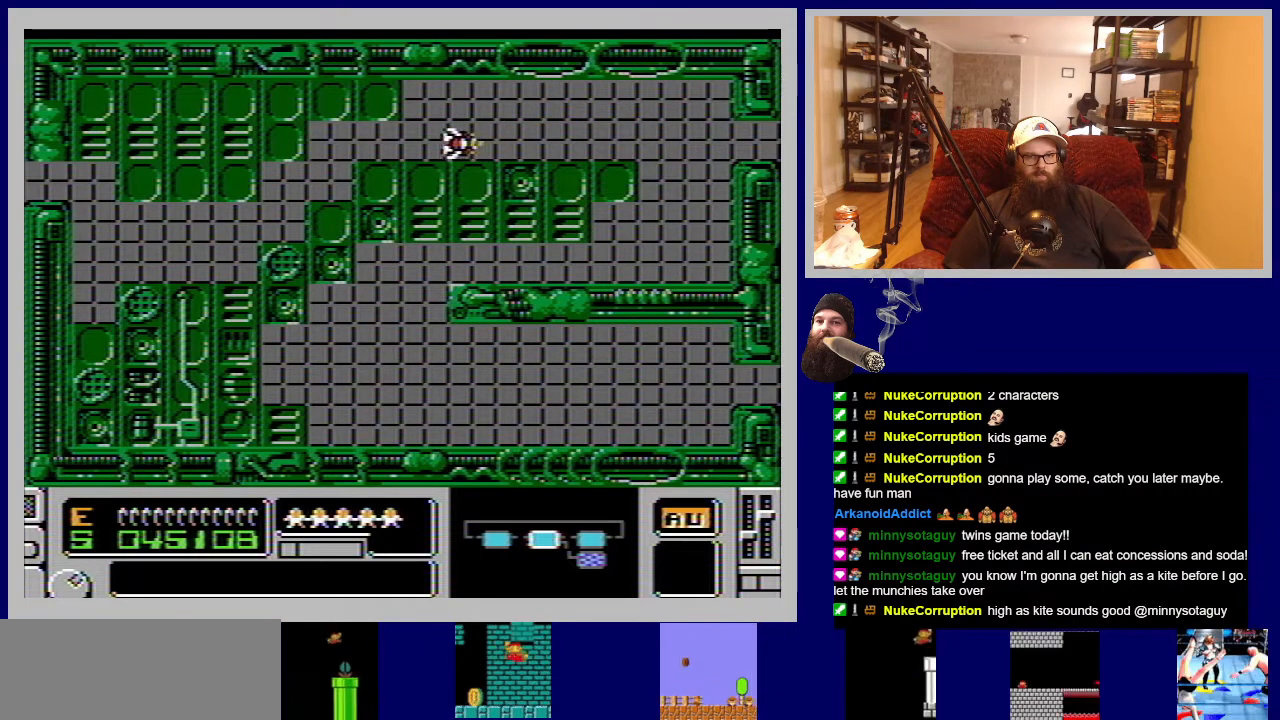
{"buttons": ["B"], "events": [[200, "DPAD_LEFT", "down"], [317, "DPAD_LEFT", "up"]]}
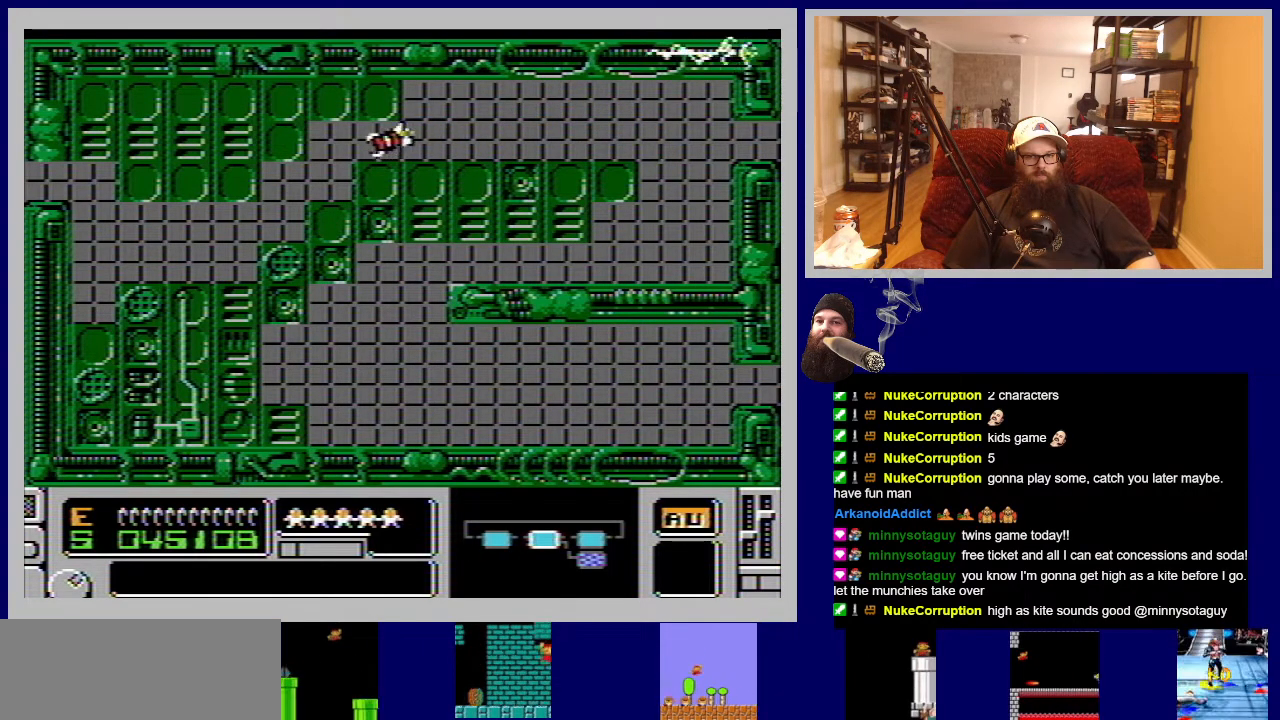
{"buttons": ["DPAD_RIGHT"], "events": [[83, "DPAD_RIGHT", "down"], [317, "B", "up"]]}
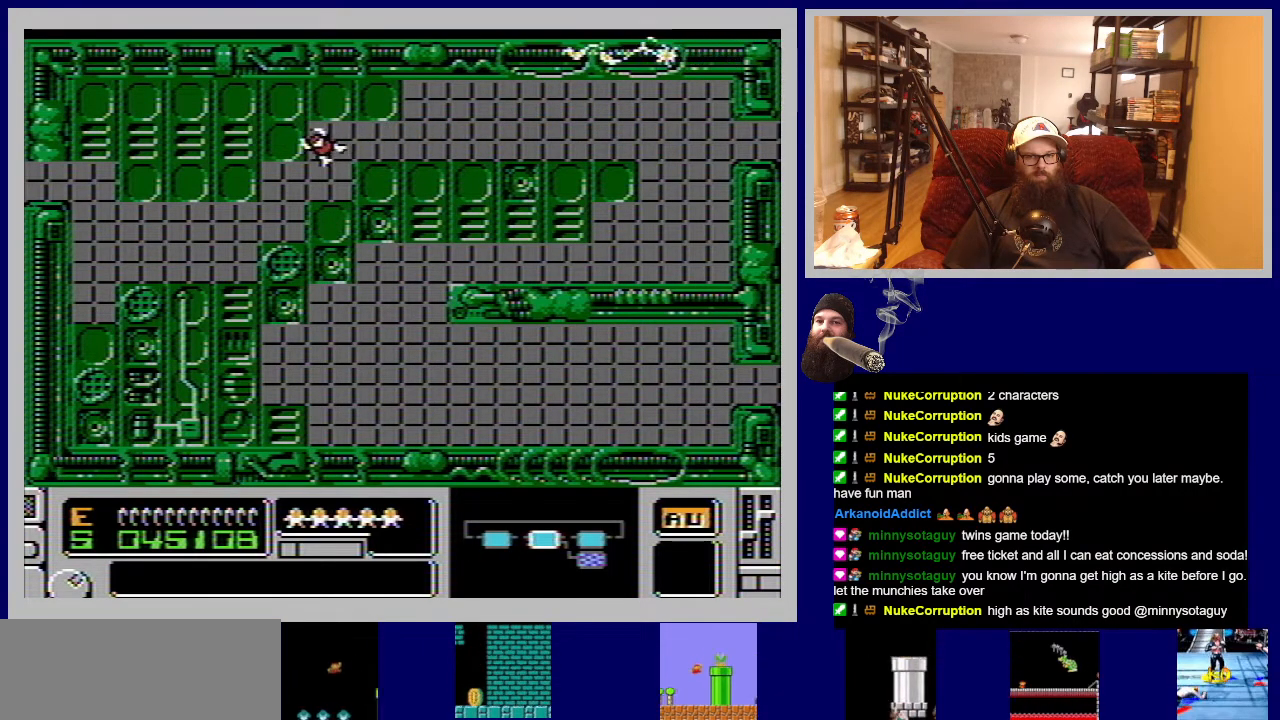
{"buttons": ["B", "DPAD_RIGHT"], "events": [[500, "B", "down"]]}
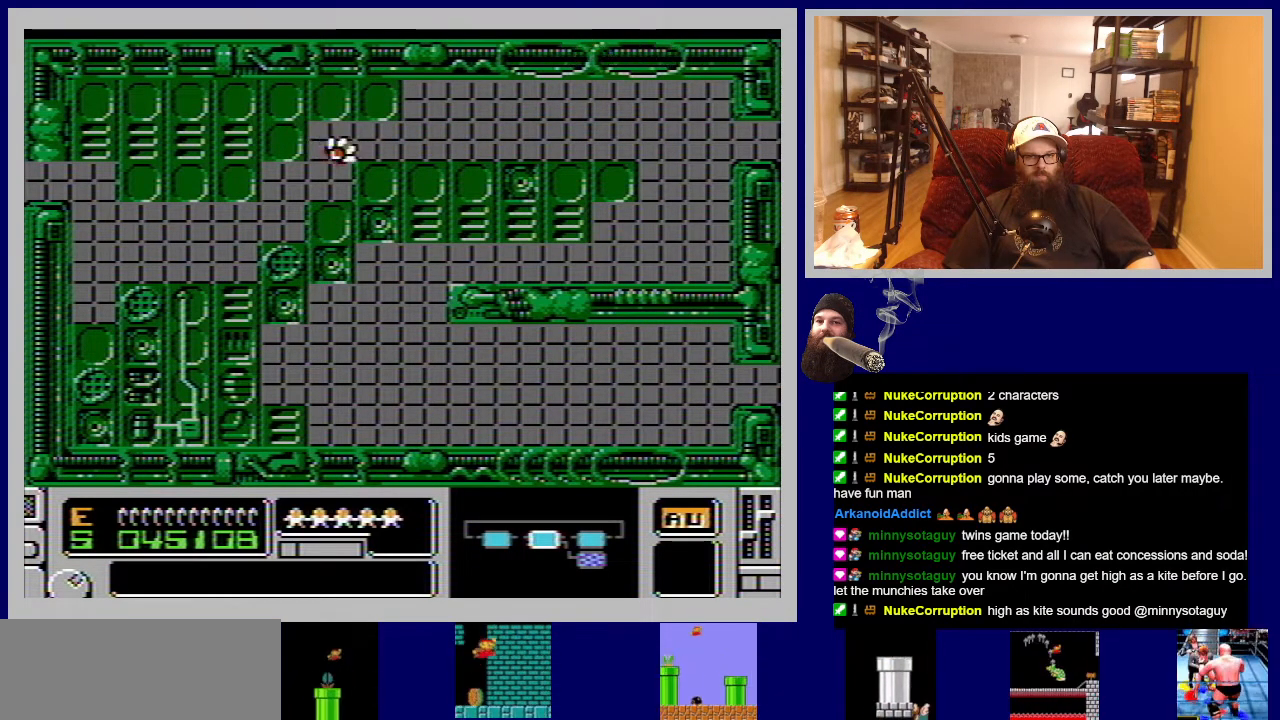
{"buttons": ["B"], "events": [[167, "DPAD_RIGHT", "up"]]}
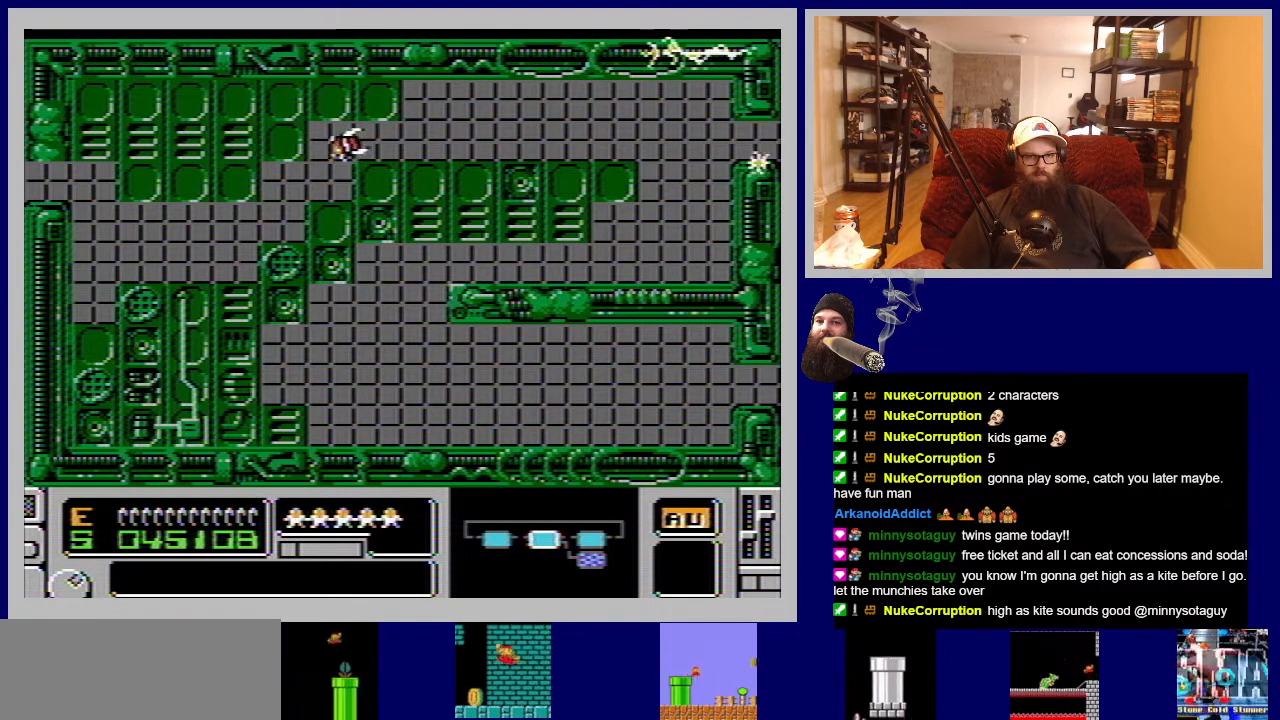
{"buttons": ["B"], "events": []}
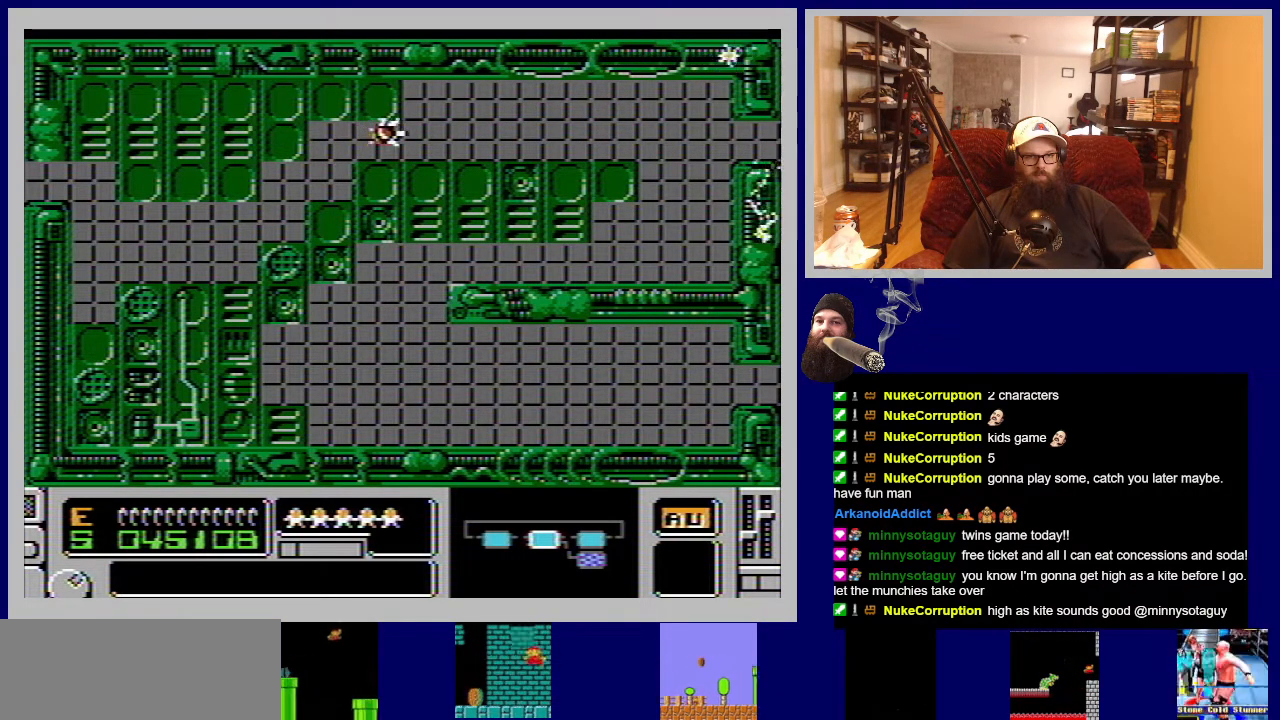
{"buttons": ["B"], "events": [[183, "DPAD_RIGHT", "down"], [267, "DPAD_RIGHT", "up"]]}
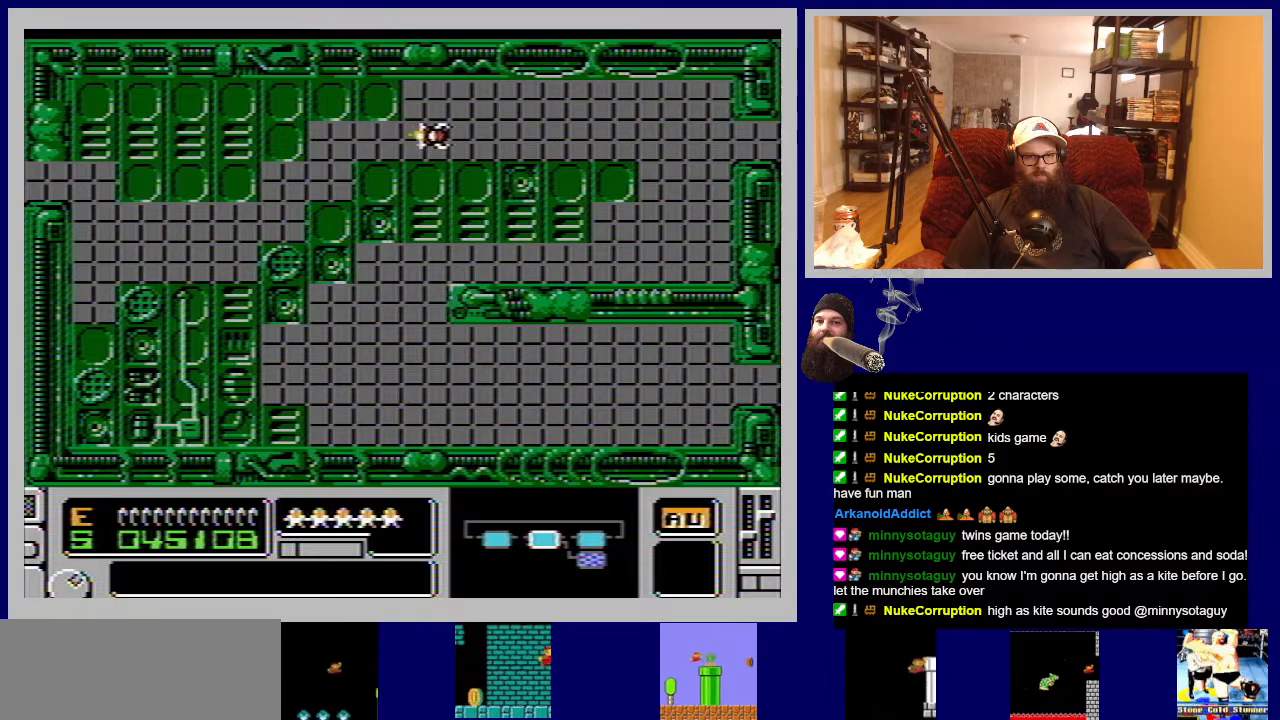
{"buttons": ["B"], "events": []}
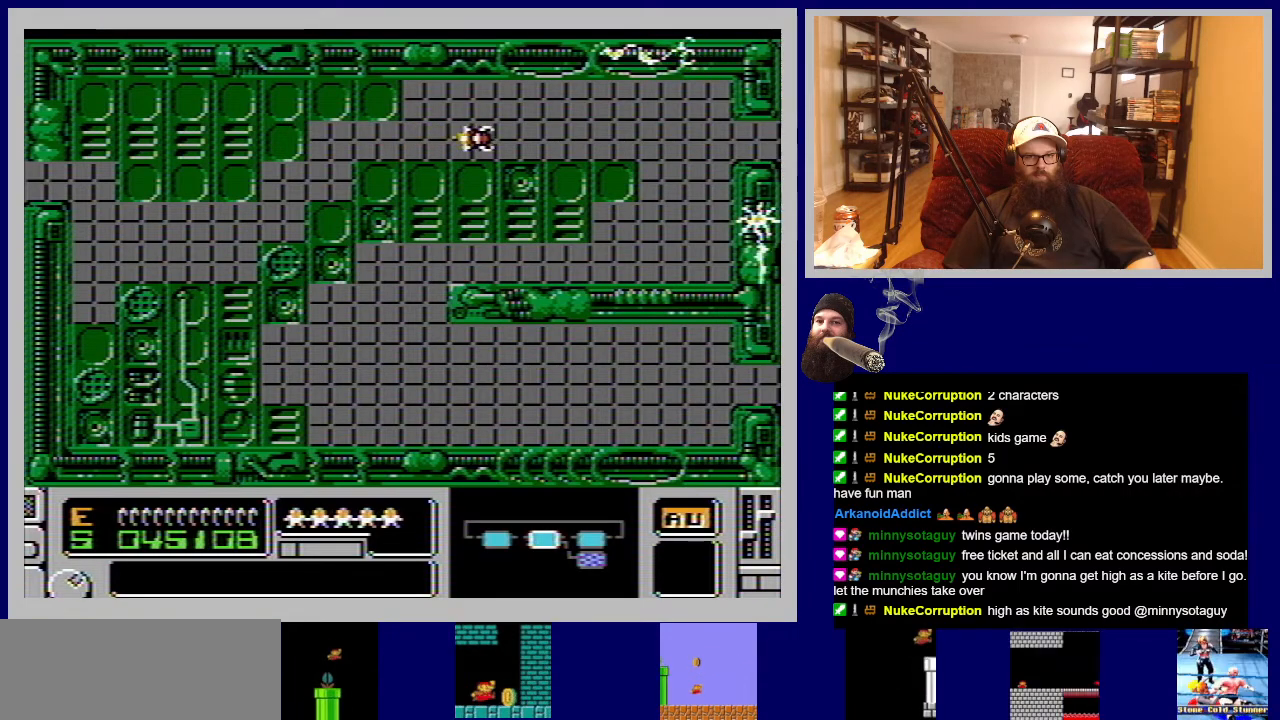
{"buttons": ["B"], "events": []}
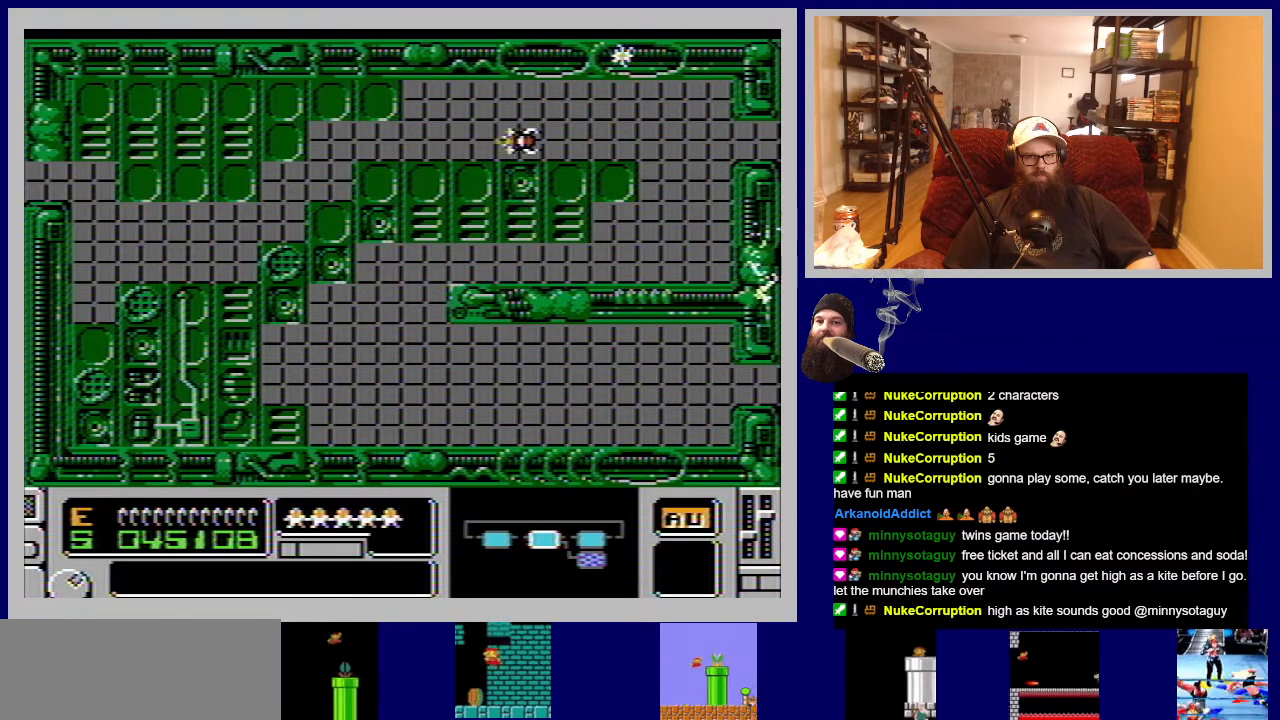
{"buttons": ["B"], "events": []}
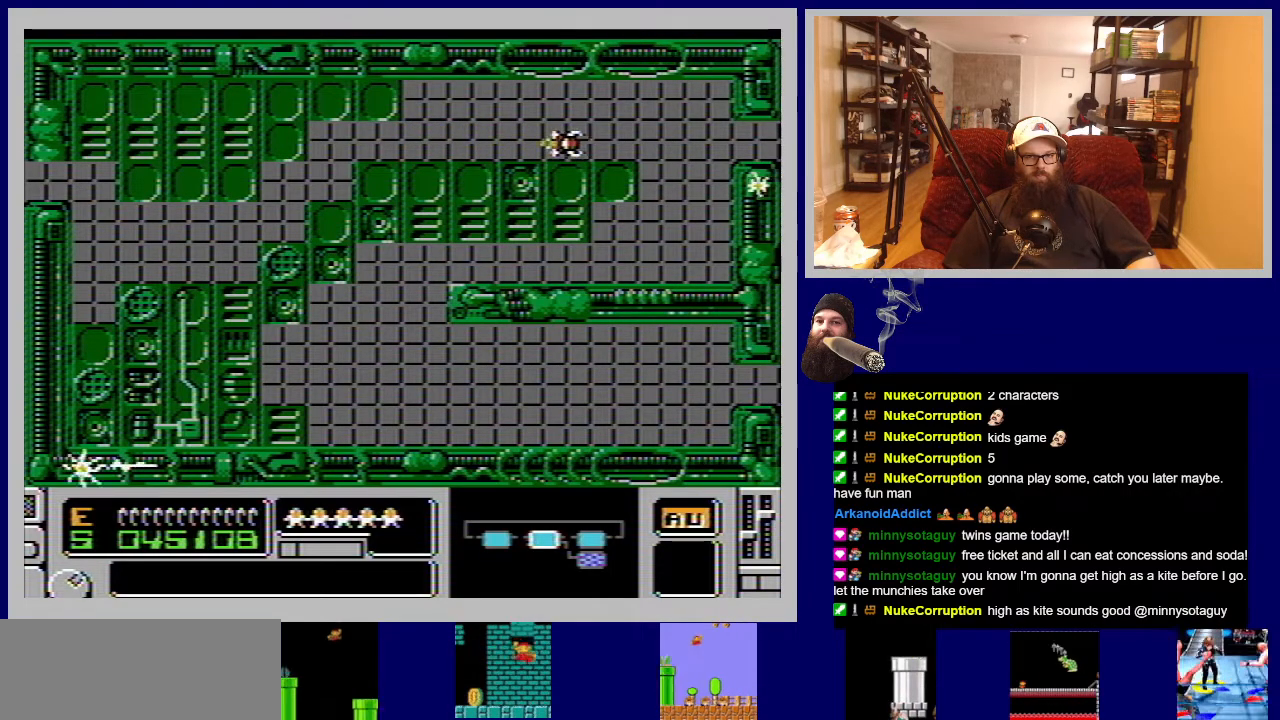
{"buttons": ["B"], "events": []}
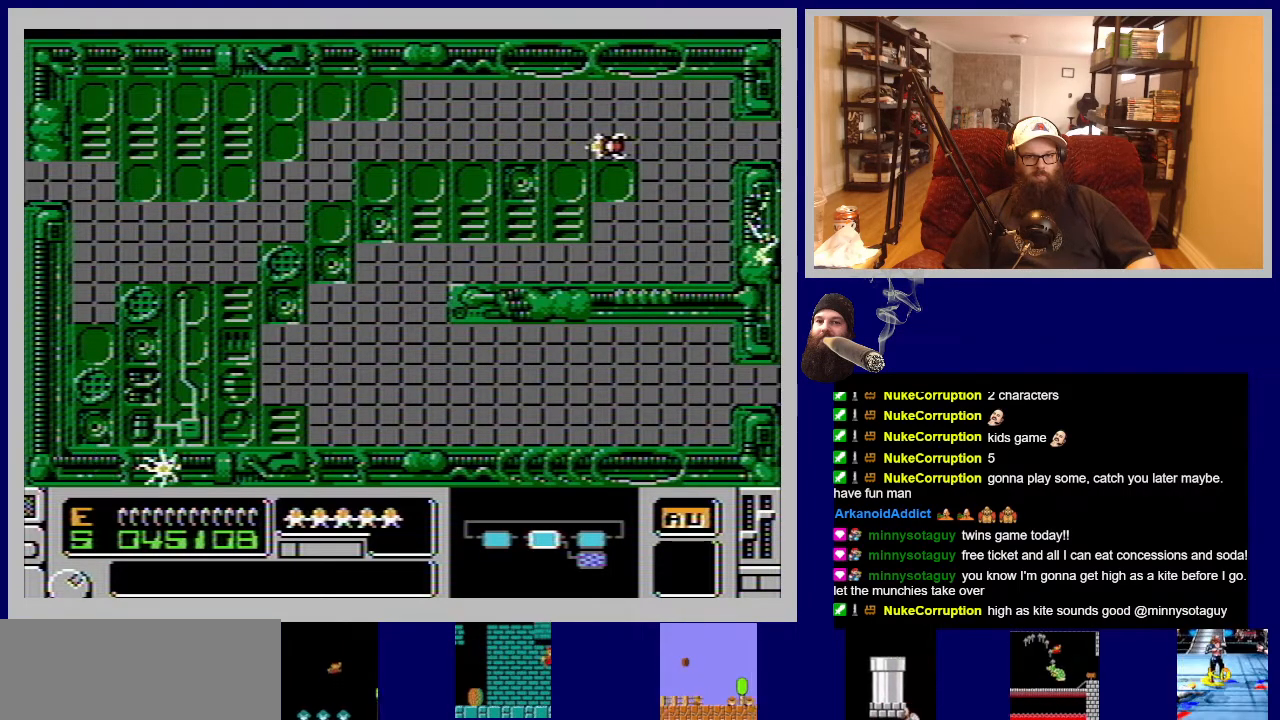
{"buttons": ["B", "DPAD_RIGHT"], "events": [[200, "DPAD_RIGHT", "down"]]}
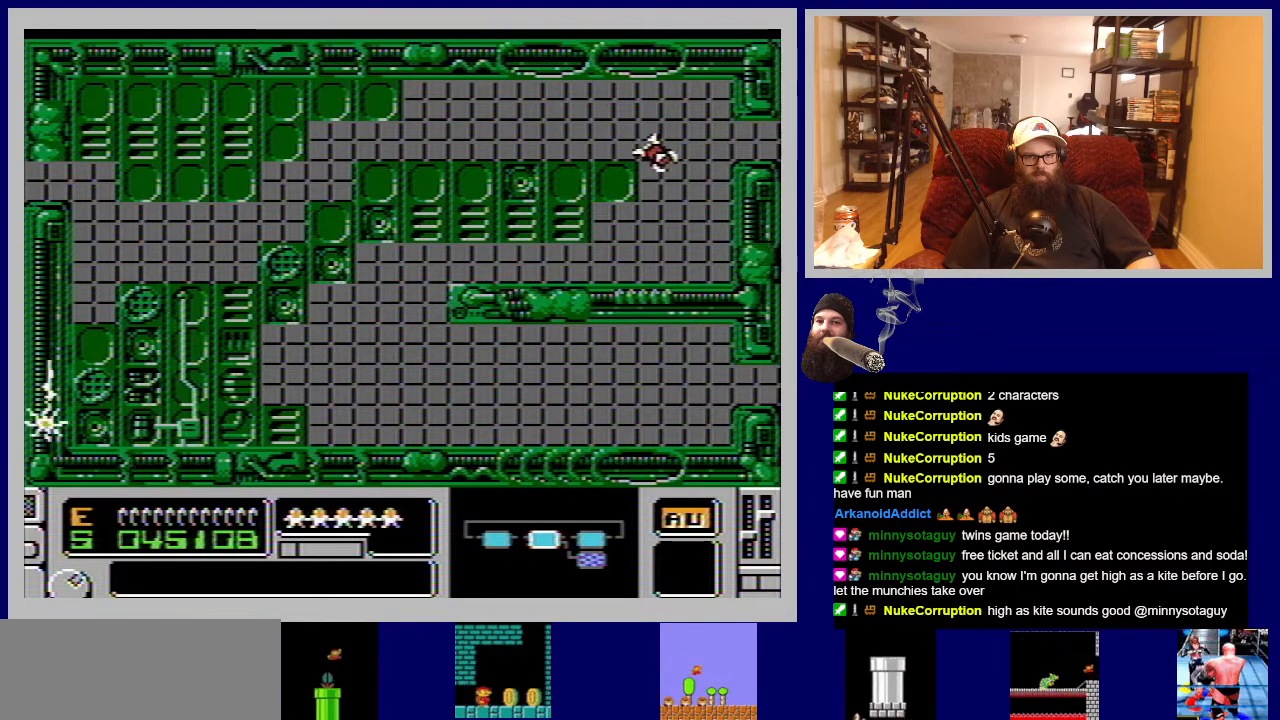
{"buttons": ["B", "DPAD_RIGHT"], "events": [[133, "DPAD_RIGHT", "up"], [300, "DPAD_RIGHT", "down"]]}
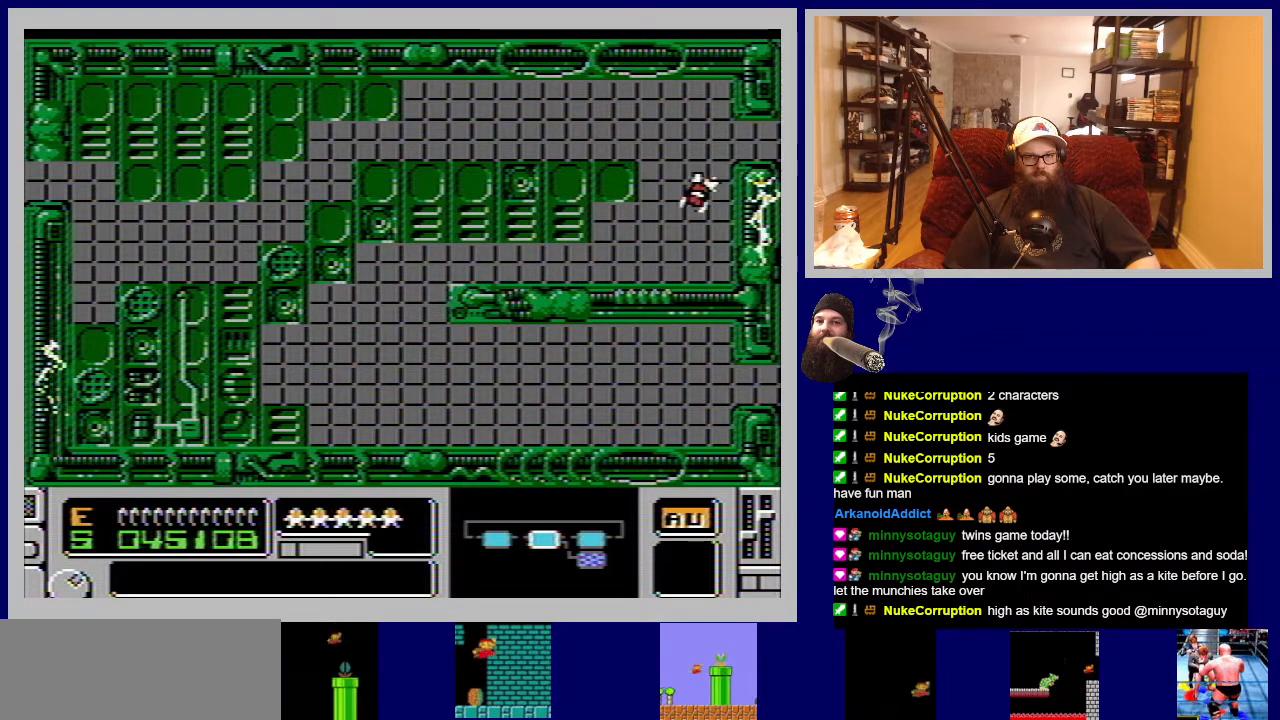
{"buttons": ["B"], "events": [[367, "DPAD_RIGHT", "up"]]}
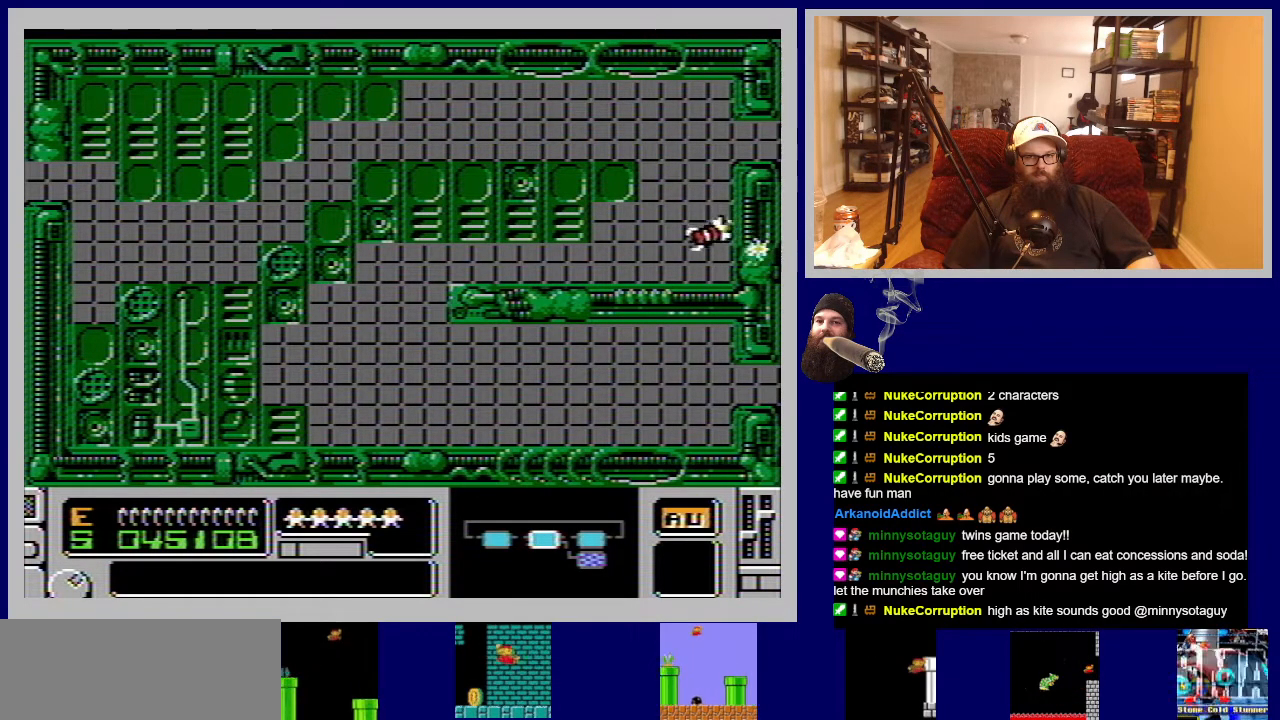
{"buttons": ["B", "DPAD_RIGHT"], "events": [[433, "DPAD_RIGHT", "down"]]}
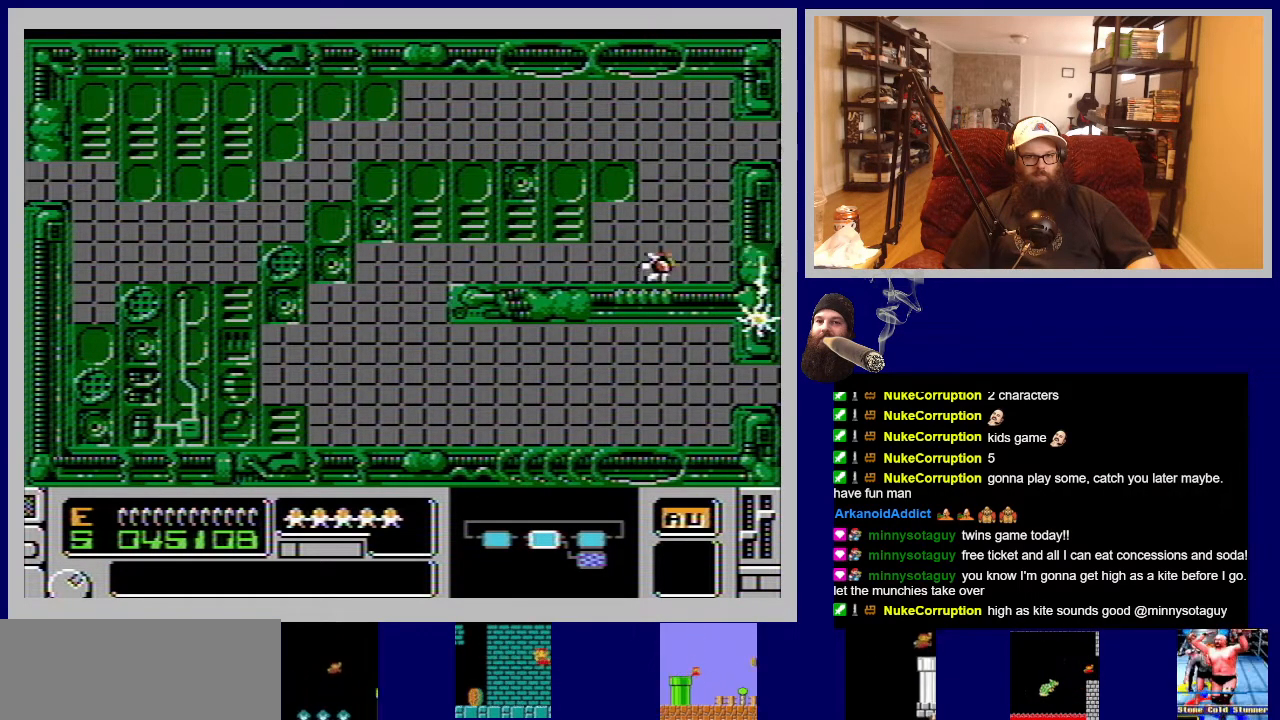
{"buttons": ["B"], "events": [[67, "DPAD_RIGHT", "up"]]}
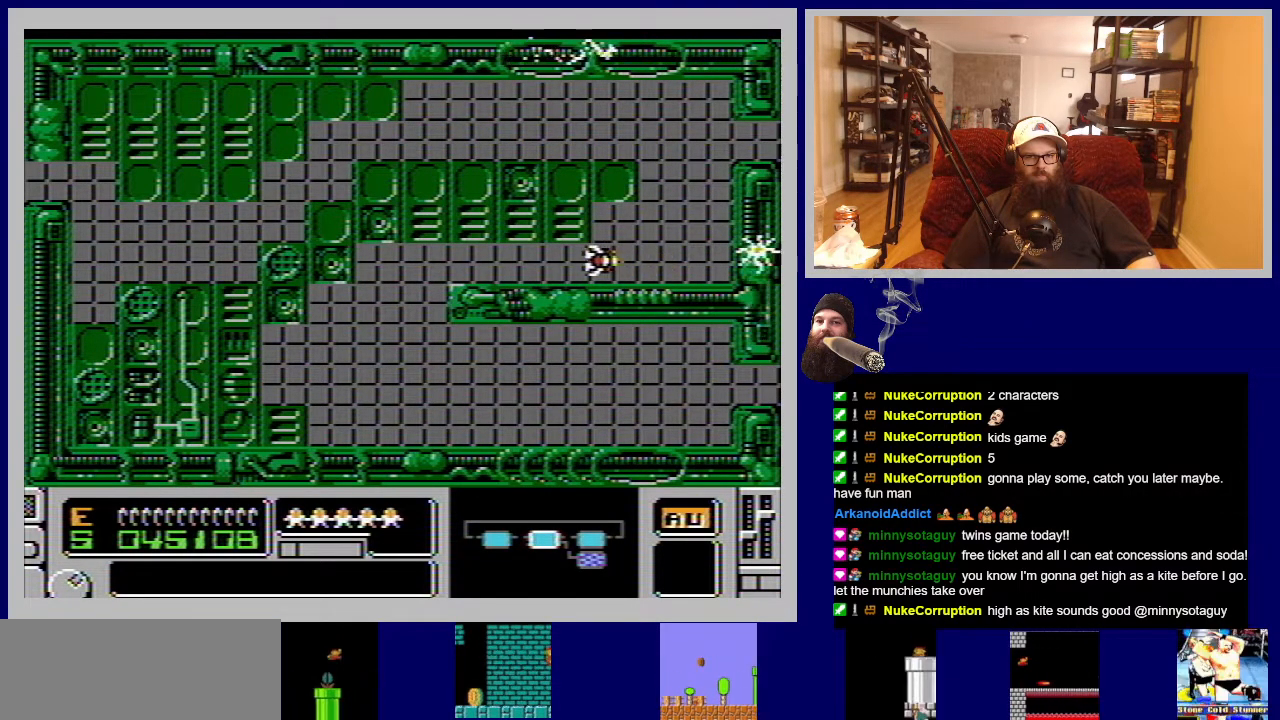
{"buttons": ["B"], "events": []}
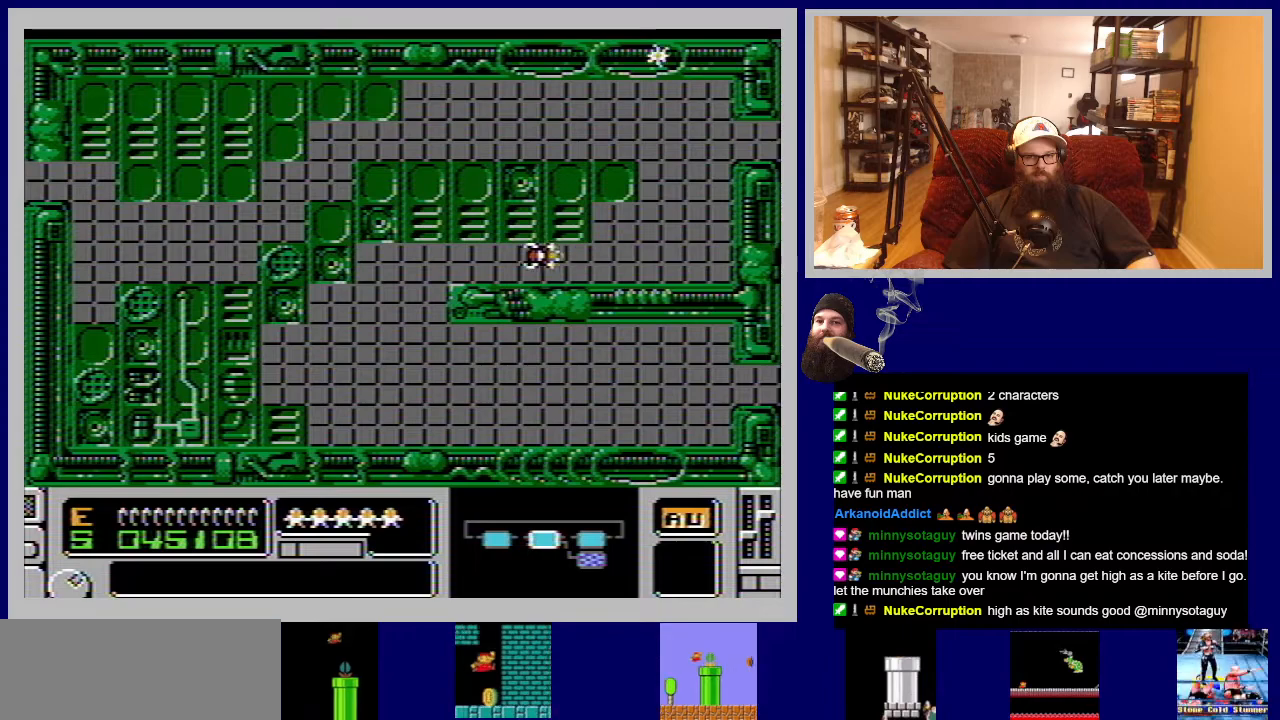
{"buttons": ["B"], "events": []}
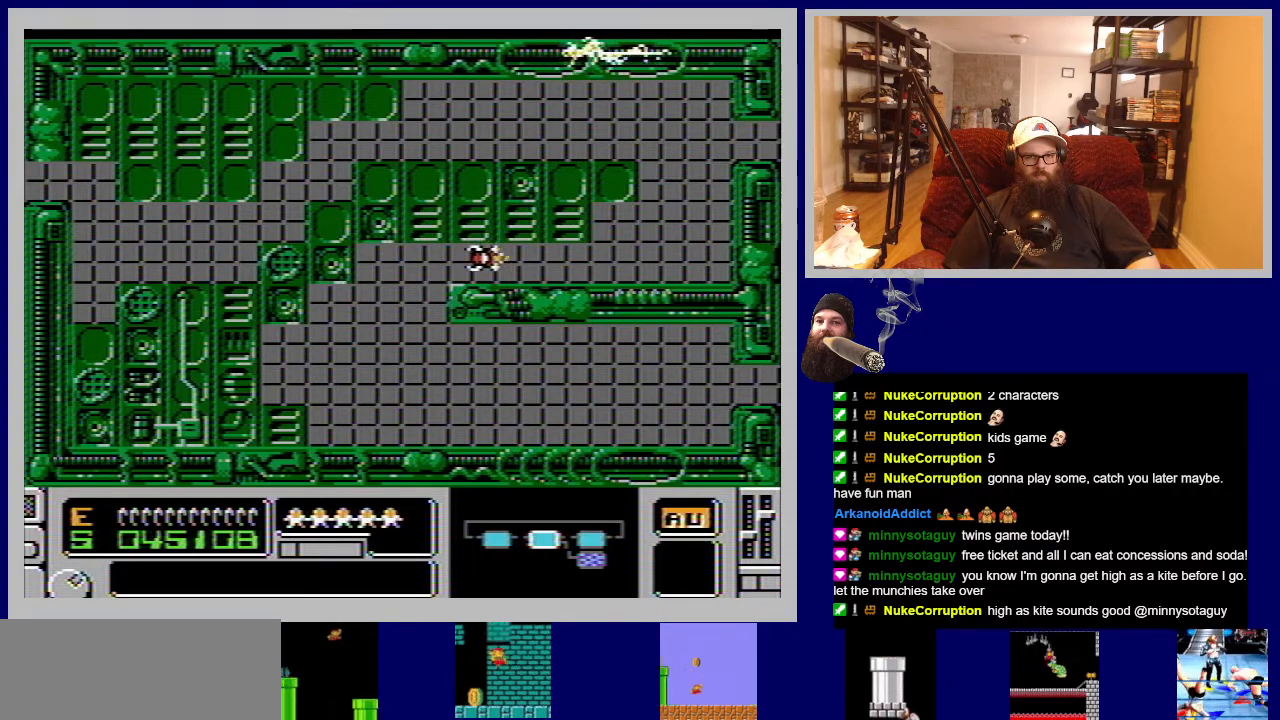
{"buttons": ["B", "DPAD_LEFT"], "events": [[83, "DPAD_LEFT", "down"]]}
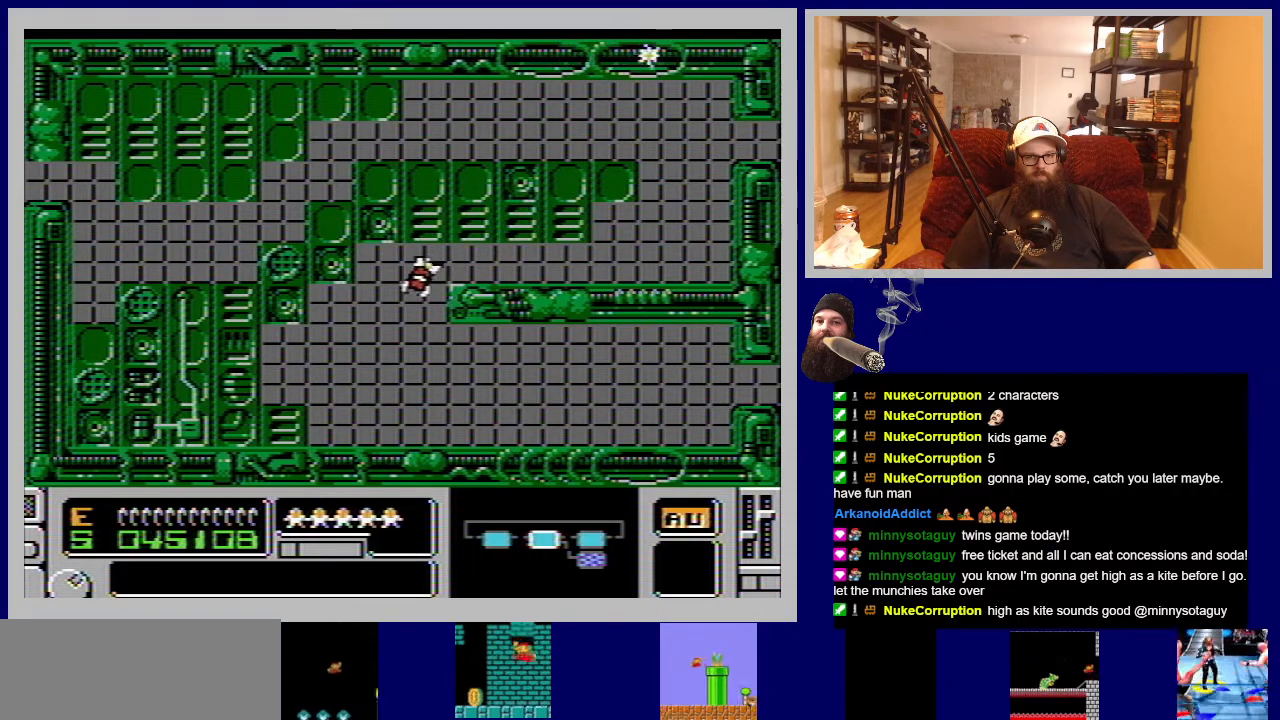
{"buttons": ["B"], "events": [[100, "DPAD_LEFT", "up"], [267, "DPAD_LEFT", "down"], [500, "DPAD_LEFT", "up"]]}
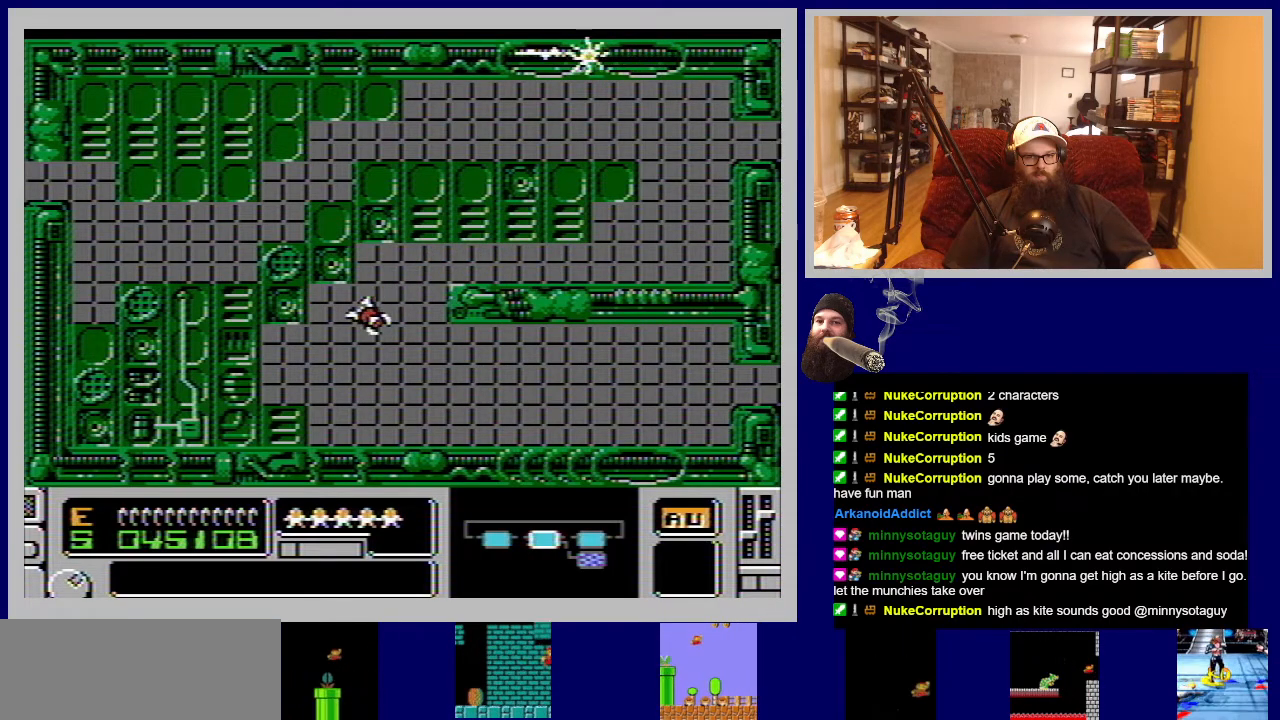
{"buttons": ["B"], "events": []}
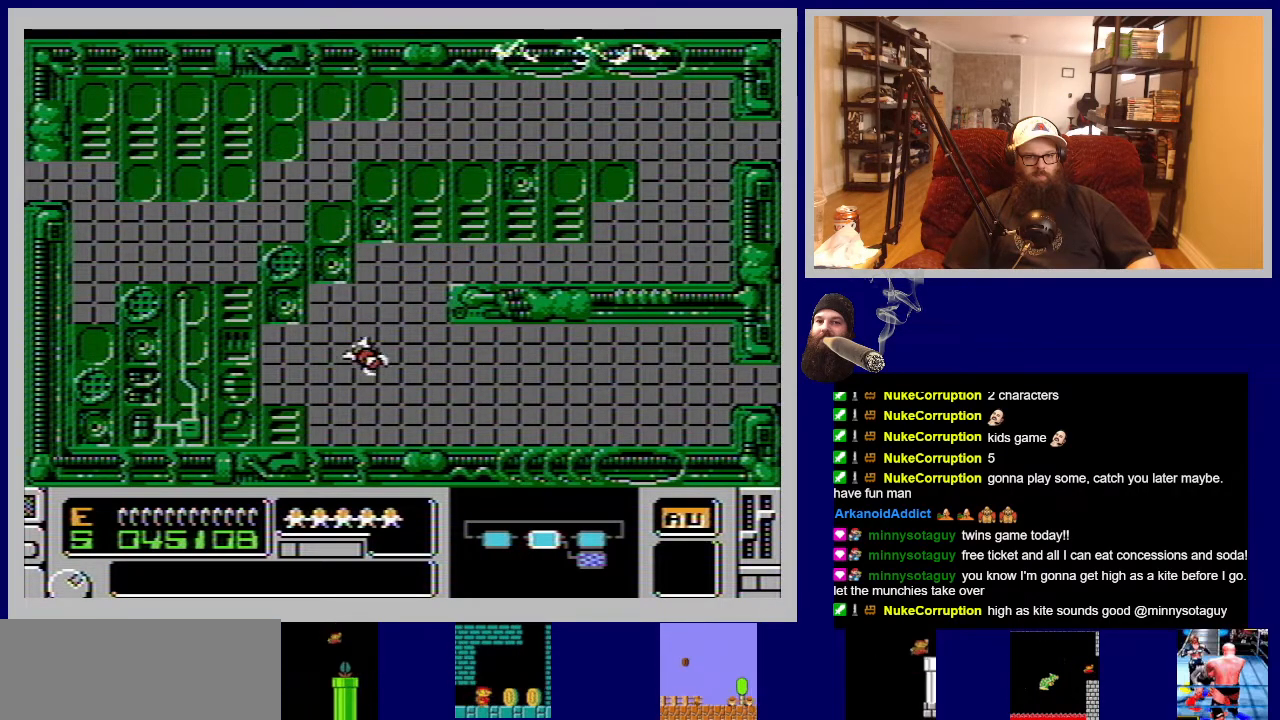
{"buttons": ["B"], "events": [[283, "DPAD_LEFT", "down"], [417, "DPAD_LEFT", "up"]]}
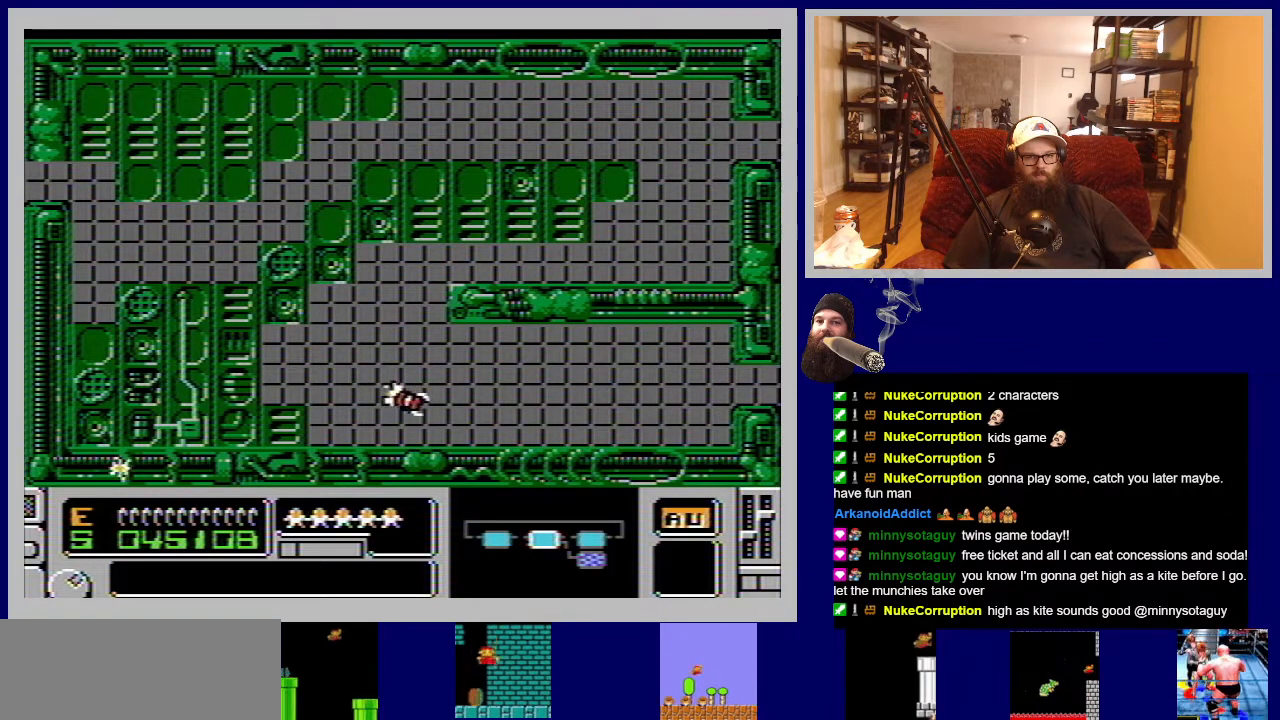
{"buttons": ["B"], "events": [[183, "DPAD_LEFT", "down"], [400, "DPAD_LEFT", "up"]]}
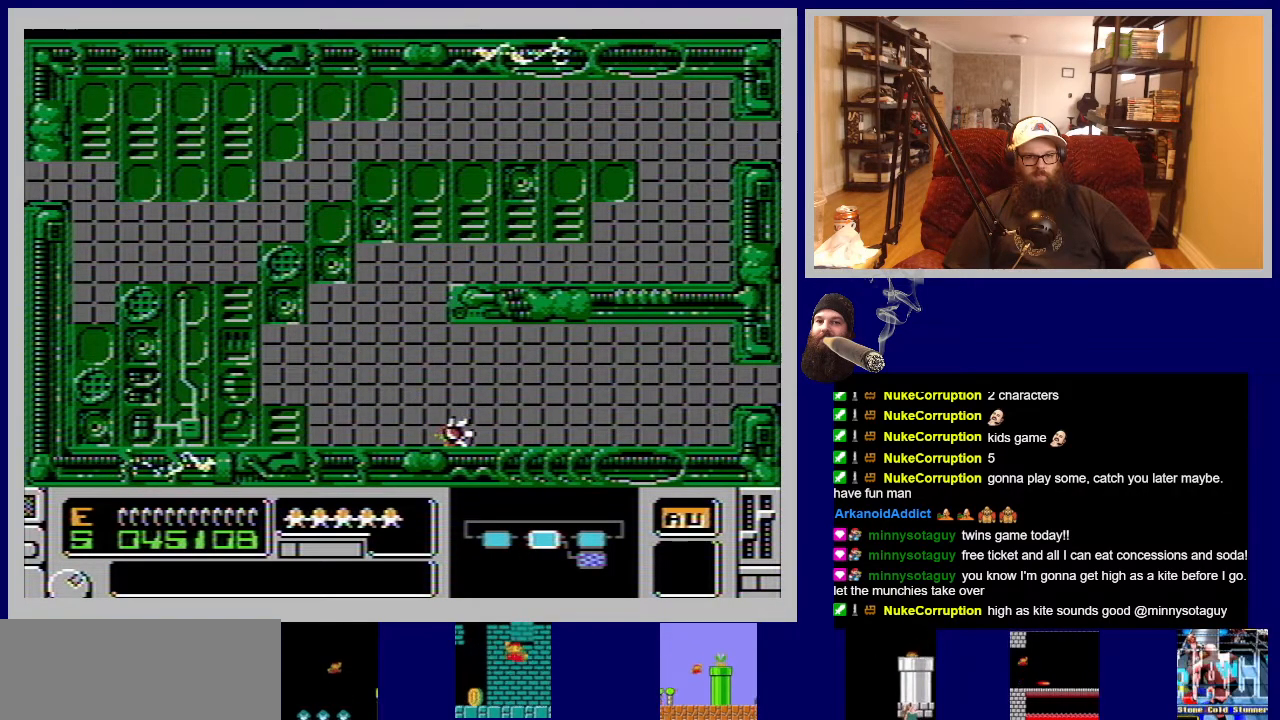
{"buttons": ["B"], "events": []}
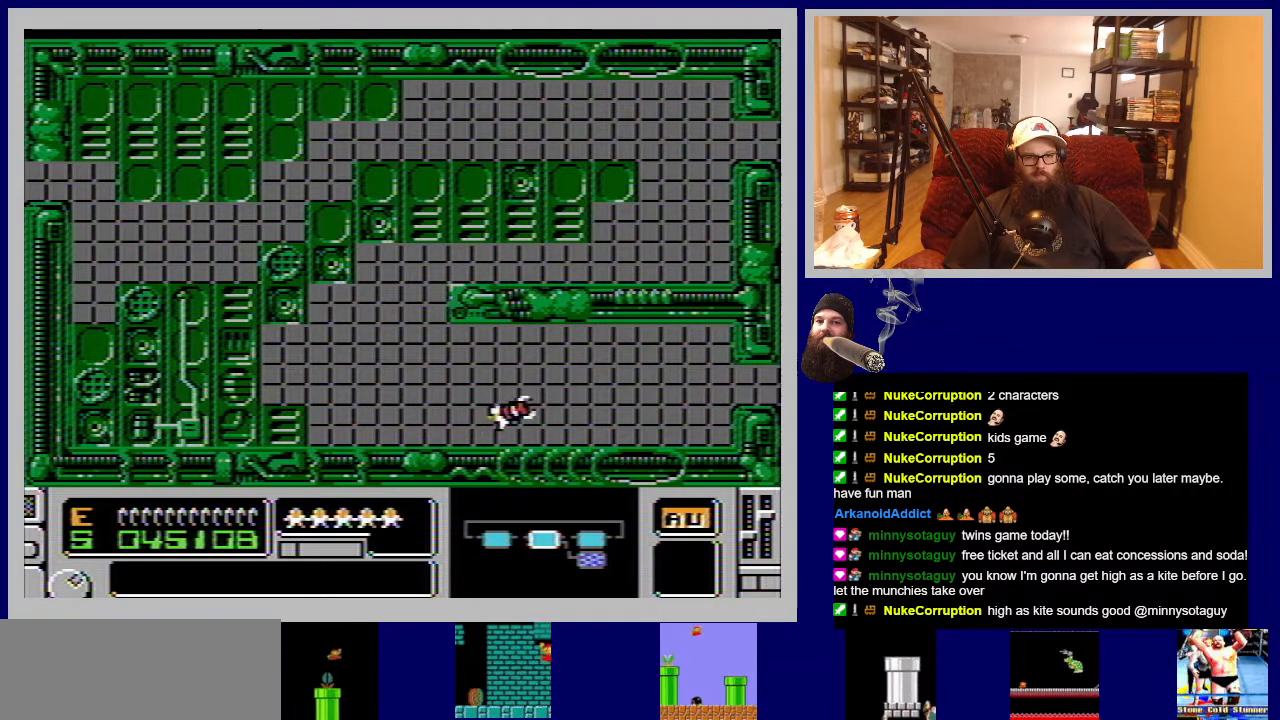
{"buttons": ["B"], "events": [[167, "DPAD_RIGHT", "down"], [283, "DPAD_RIGHT", "up"]]}
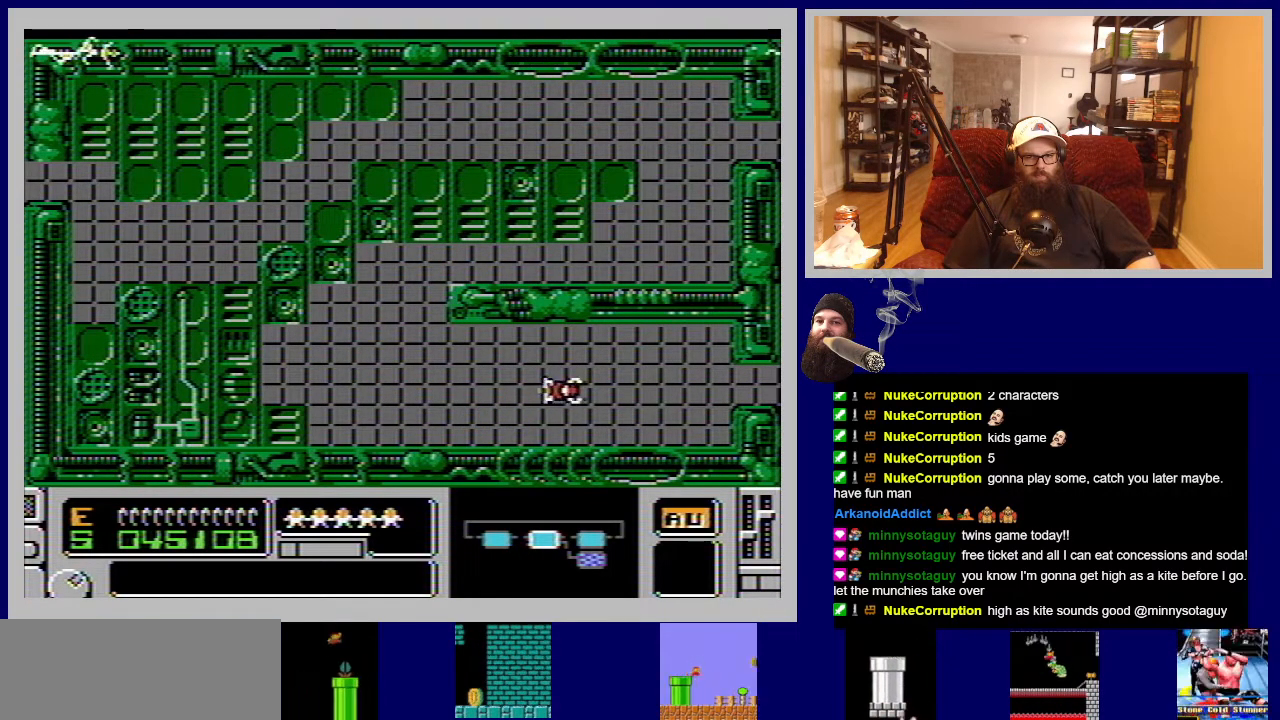
{"buttons": ["B", "DPAD_RIGHT"], "events": [[450, "DPAD_RIGHT", "down"]]}